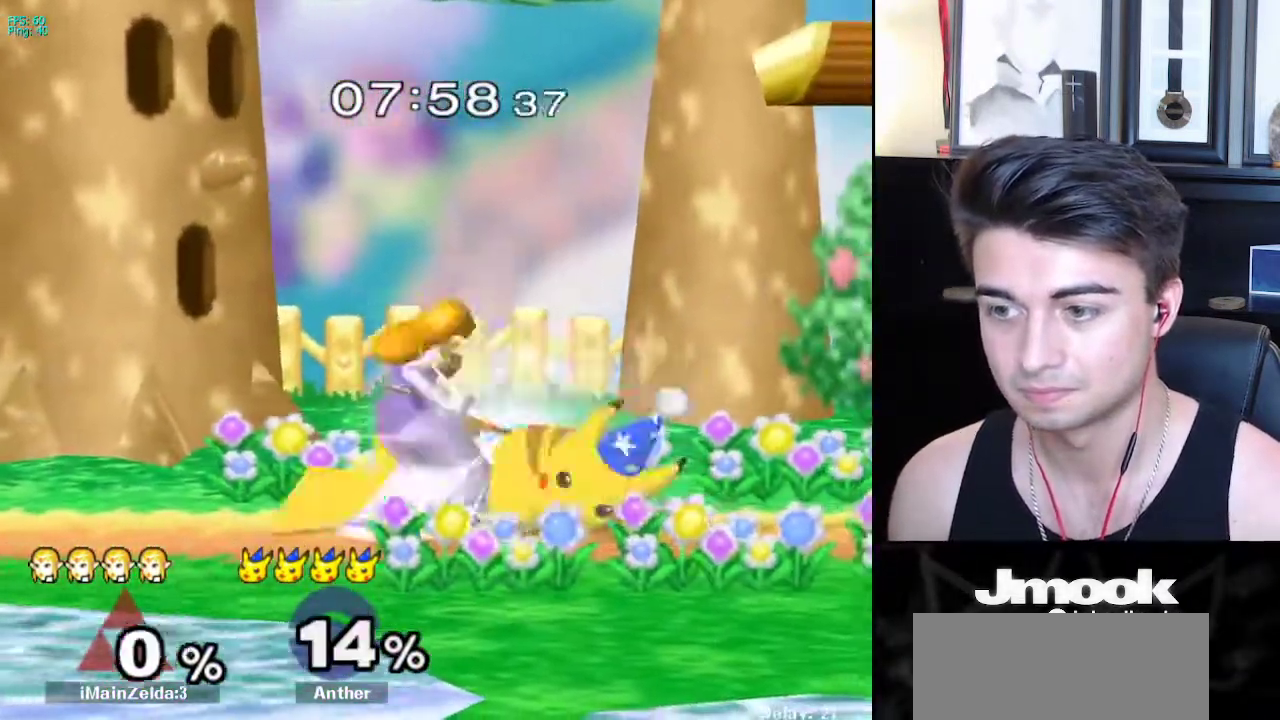
Gameplay with a controller (Nintendo layout); each line is a JSON object with the inputs held at the frame after it. "events" lists button and stick changes between this image and that frame as [ms after this image, input, new state], when the widget could be followed in between. Not read: L3 R3 START.
{"buttons": ["L1"], "left_stick": "center", "right_stick": "center", "events": [[250, "A", "down"], [417, "A", "up"], [500, "left_stick", "center"]]}
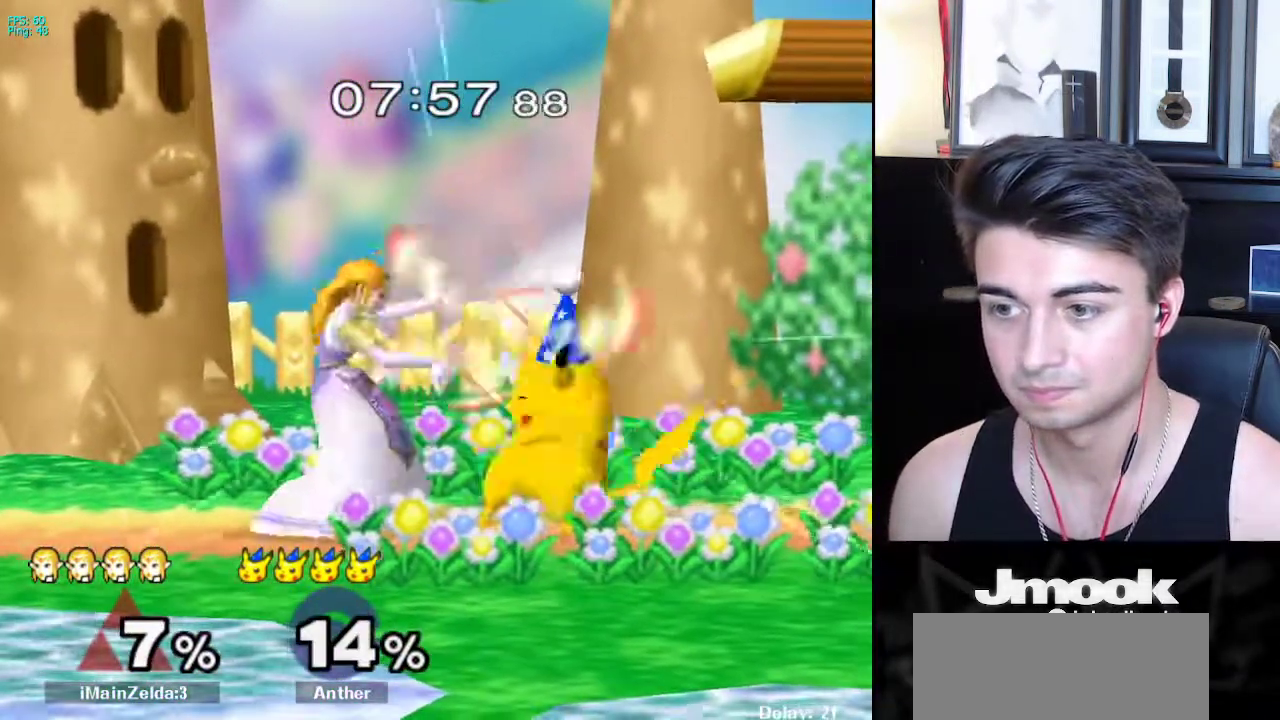
{"buttons": [], "left_stick": "center", "right_stick": "center", "events": [[17, "left_stick", "up"], [167, "L1", "up"], [200, "left_stick", "center"]]}
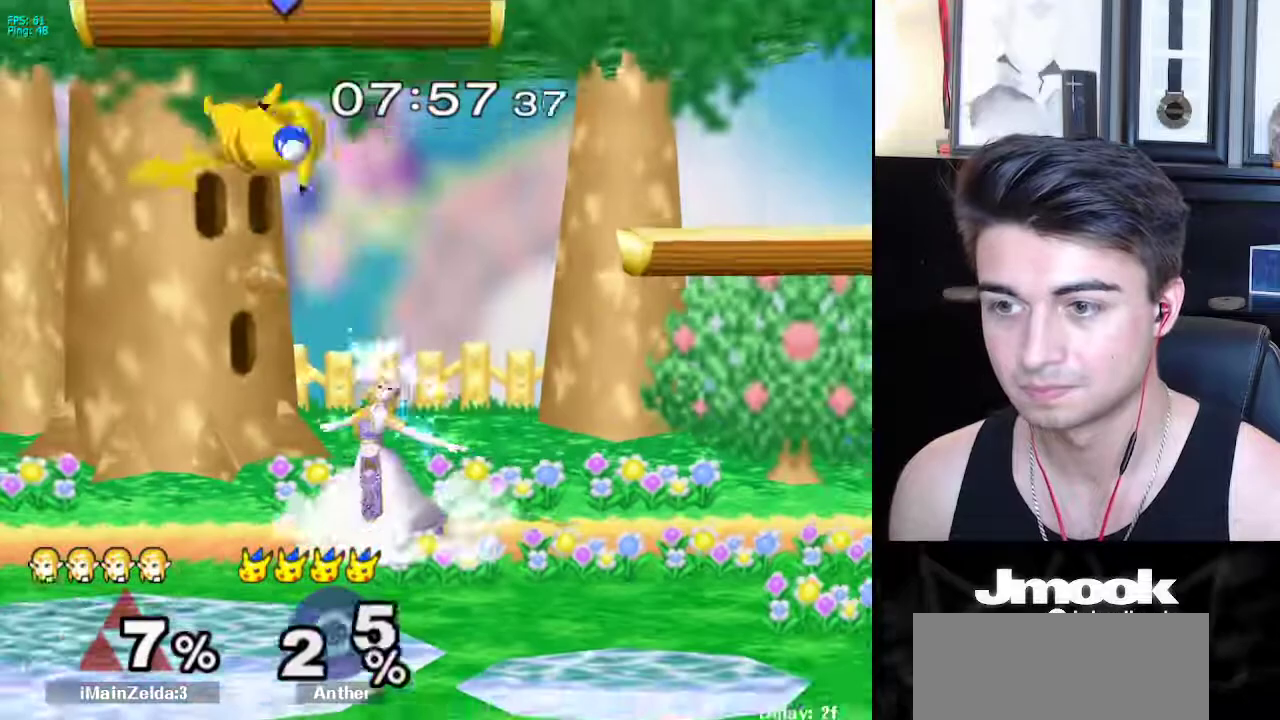
{"buttons": ["X"], "left_stick": "left", "right_stick": "center", "events": [[267, "X", "down"], [267, "left_stick", "left"]]}
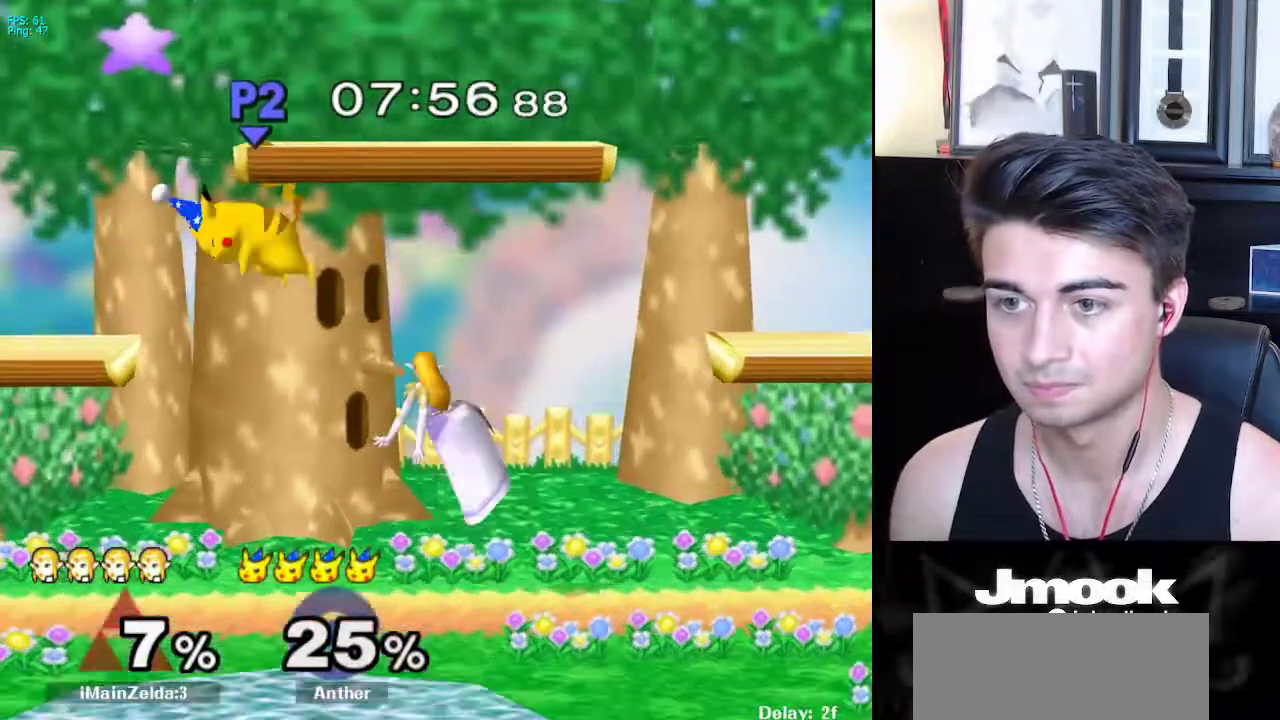
{"buttons": [], "left_stick": "down", "right_stick": "center", "events": [[50, "right_stick", "left"], [300, "X", "up"], [367, "right_stick", "center"], [483, "left_stick", "down"]]}
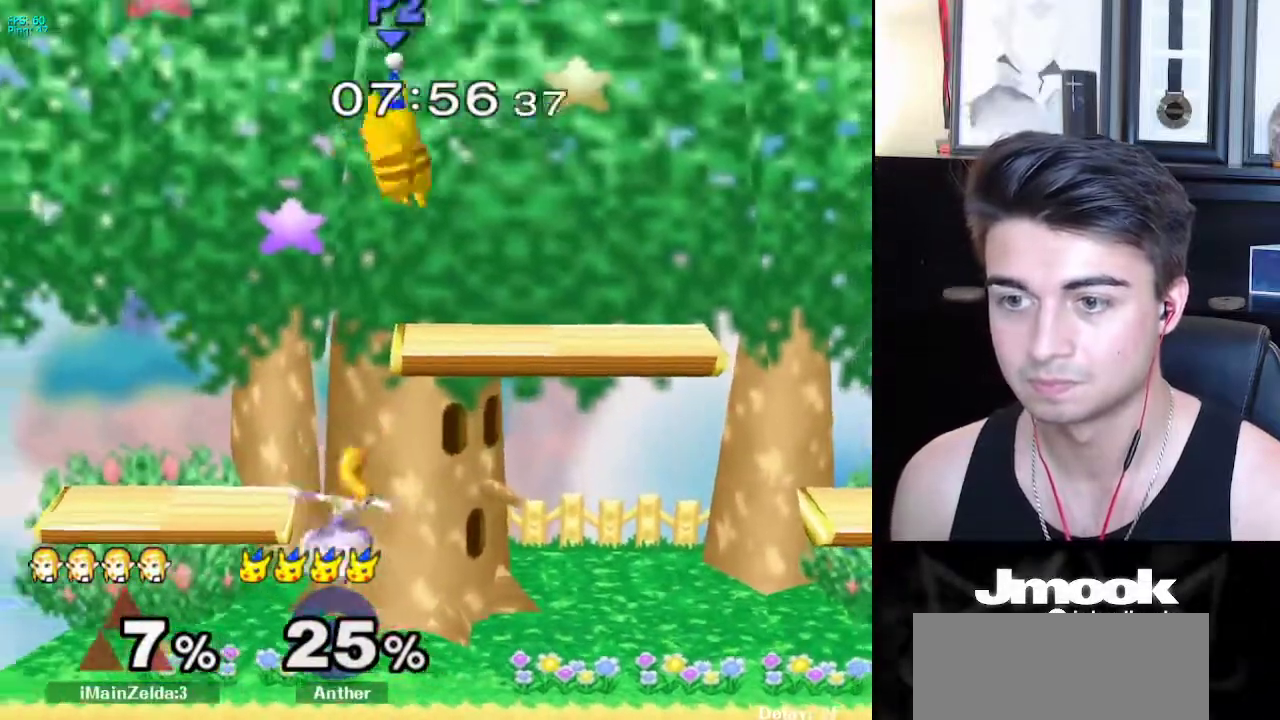
{"buttons": [], "left_stick": "left", "right_stick": "center", "events": [[250, "left_stick", "center"], [350, "left_stick", "right"], [400, "left_stick", "left"]]}
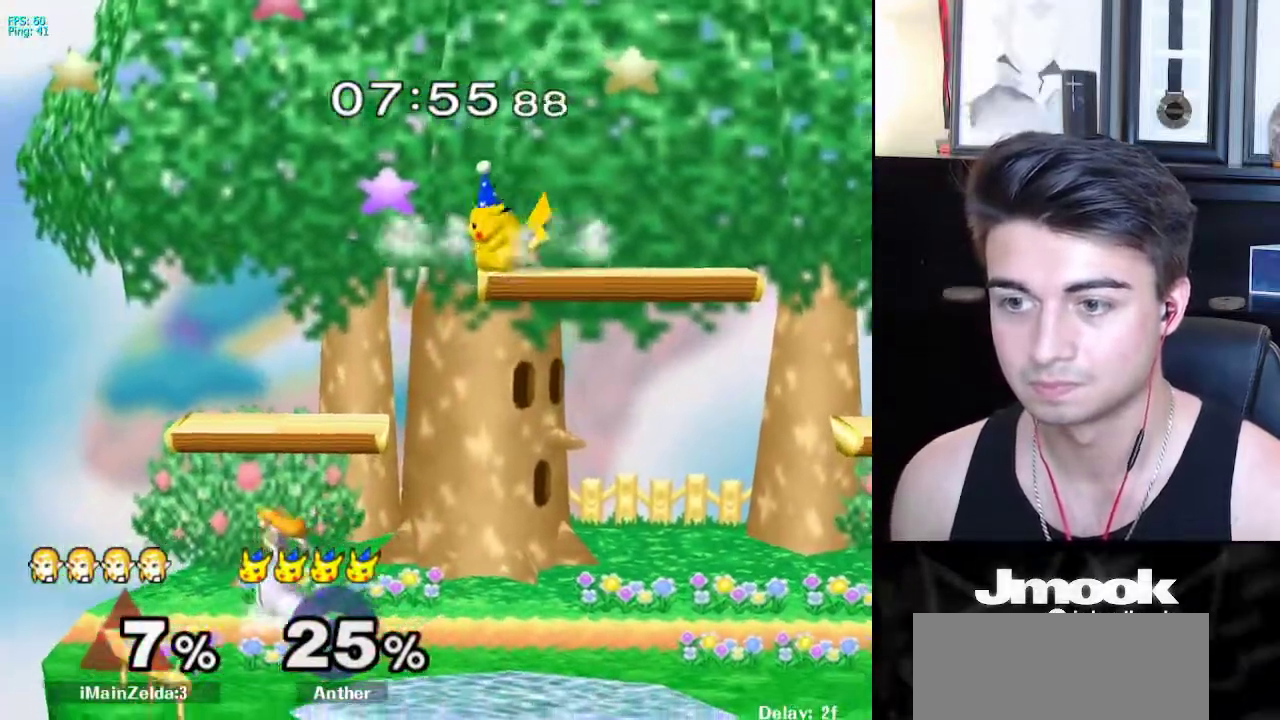
{"buttons": [], "left_stick": "right", "right_stick": "center", "events": [[17, "left_stick", "center"], [150, "left_stick", "right"], [250, "left_stick", "left"], [317, "left_stick", "right"]]}
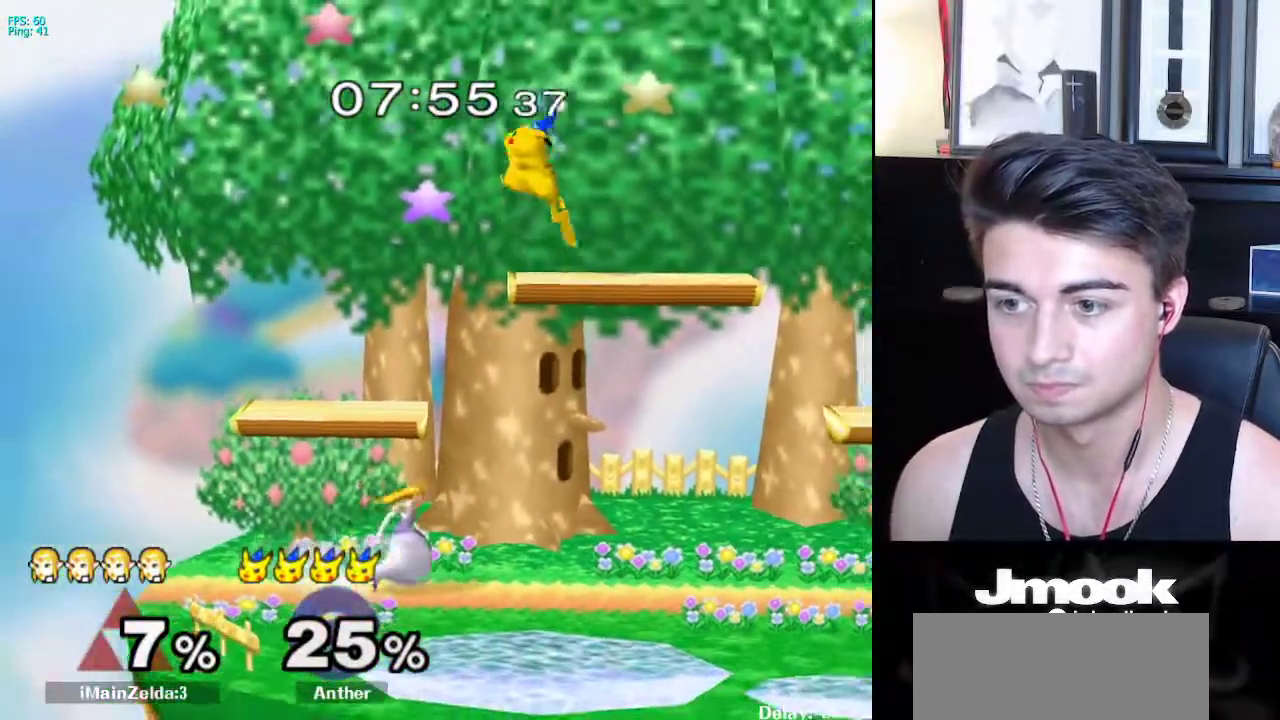
{"buttons": [], "left_stick": "down", "right_stick": "down", "events": [[267, "left_stick", "down"], [450, "right_stick", "down"]]}
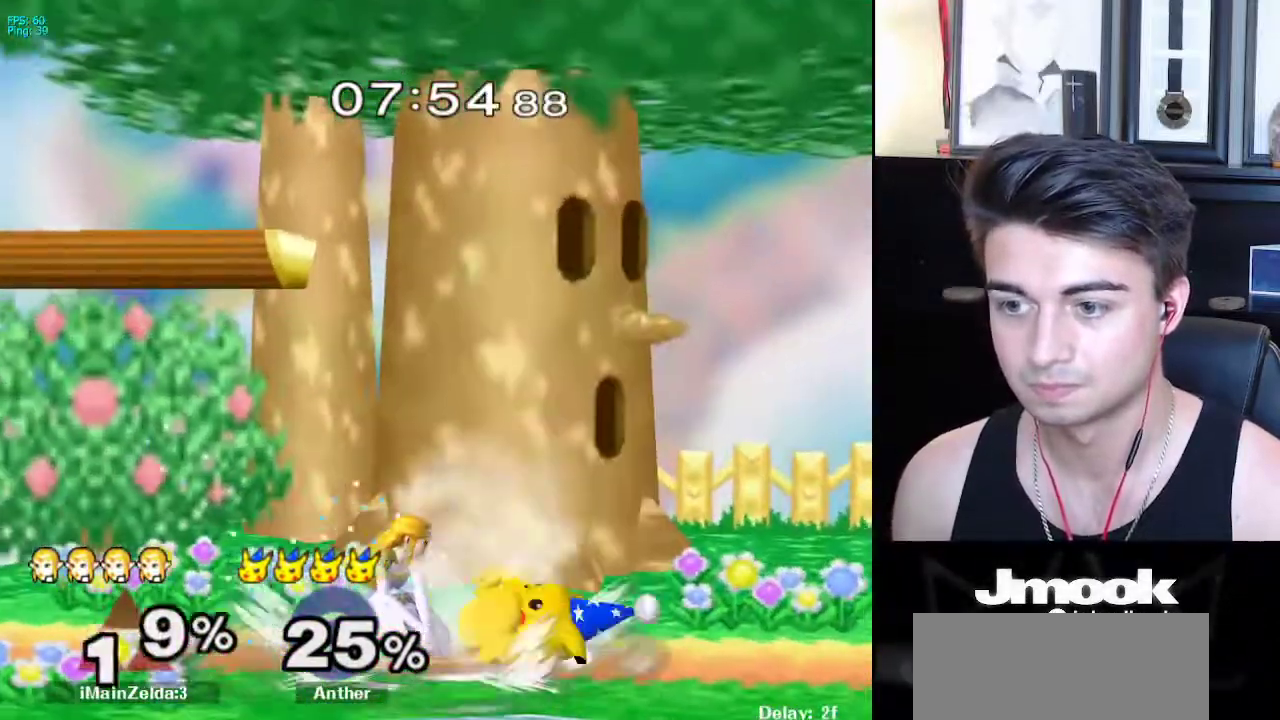
{"buttons": [], "left_stick": "center", "right_stick": "center", "events": [[50, "right_stick", "center"], [100, "right_stick", "down-left"], [167, "right_stick", "center"], [483, "left_stick", "center"]]}
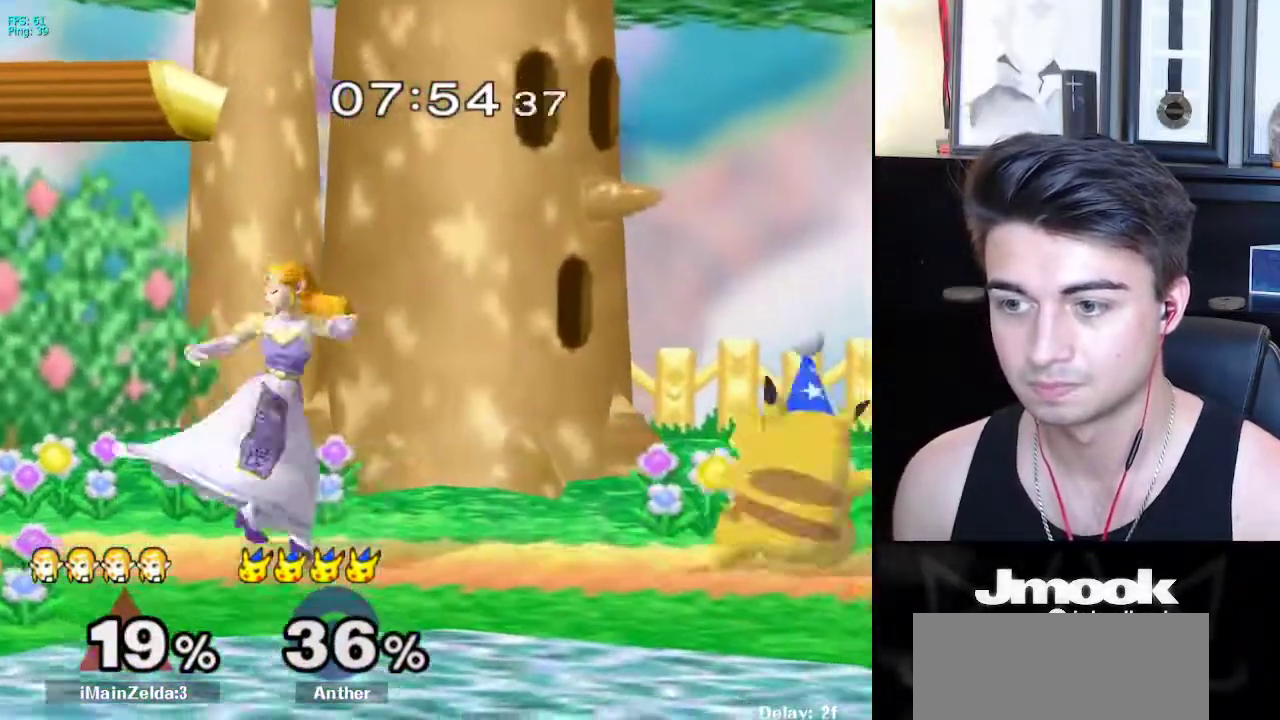
{"buttons": [], "left_stick": "up-left", "right_stick": "center", "events": [[200, "left_stick", "left"], [250, "X", "down"], [283, "left_stick", "right"], [317, "X", "up"], [483, "left_stick", "up-left"]]}
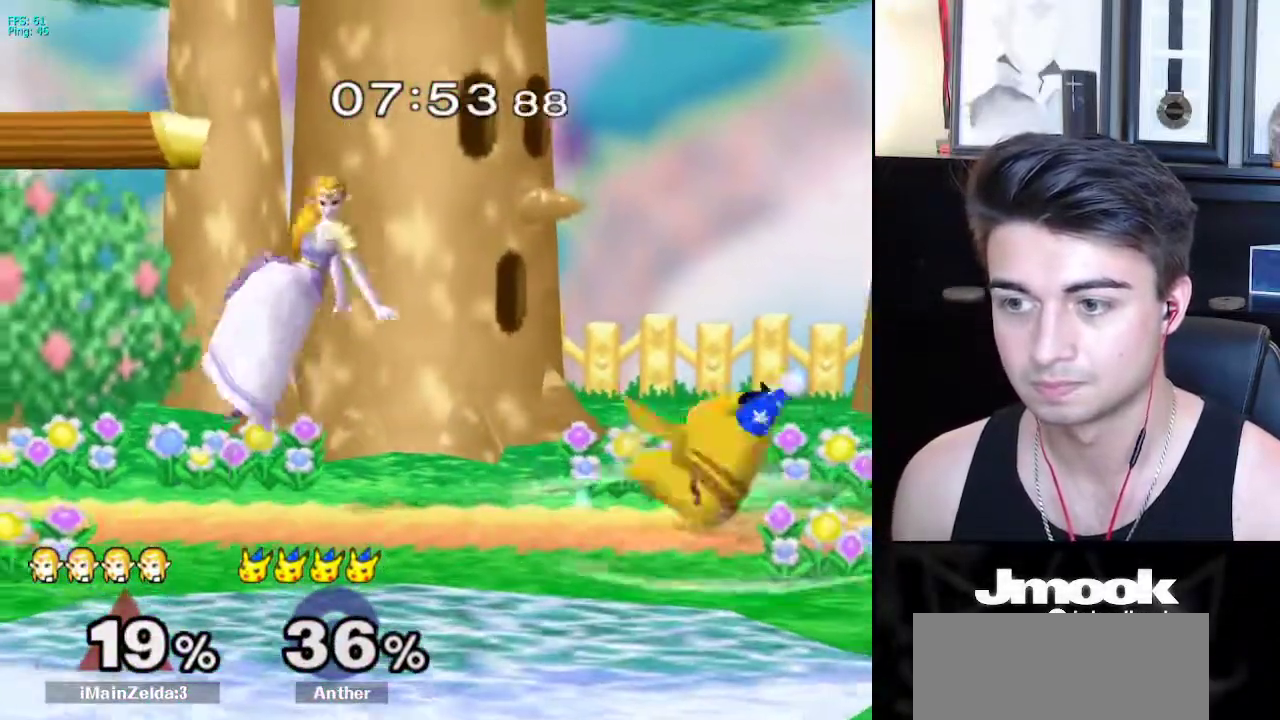
{"buttons": ["L1"], "left_stick": "left", "right_stick": "center", "events": [[67, "left_stick", "up"], [250, "left_stick", "down-left"], [250, "right_stick", "right"], [350, "left_stick", "left"], [350, "right_stick", "down-right"], [450, "L1", "down"], [483, "right_stick", "center"]]}
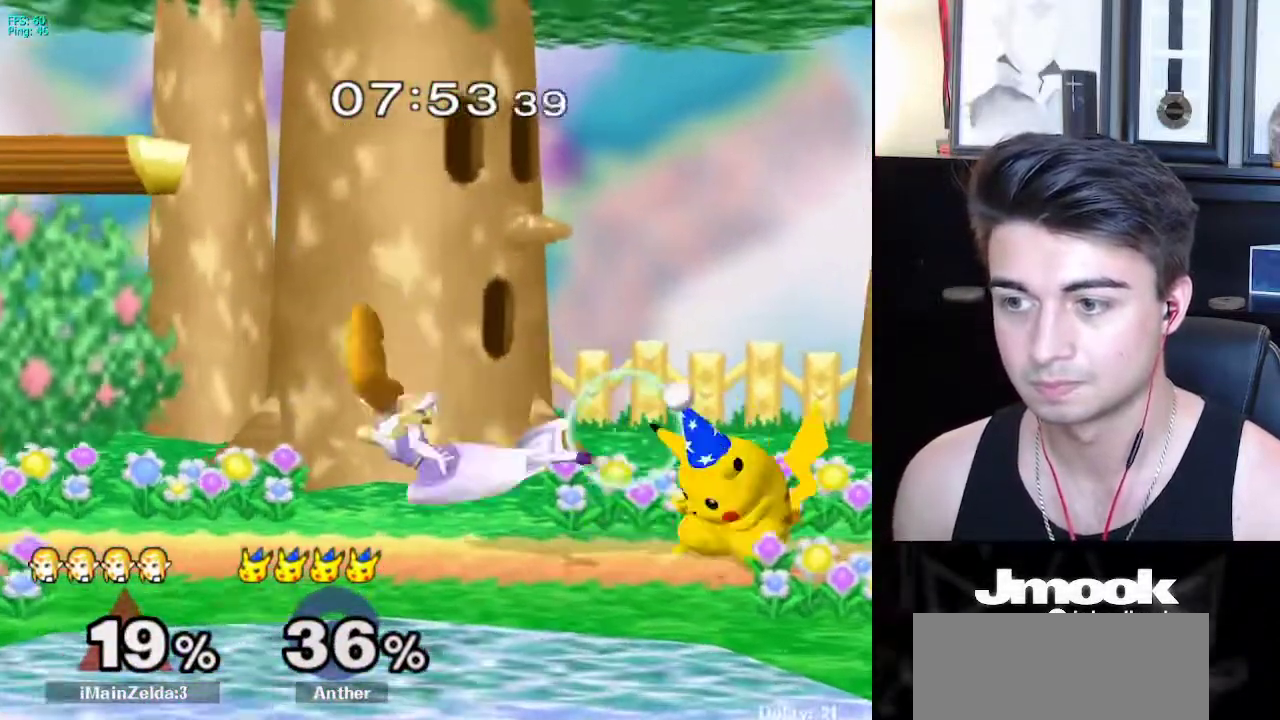
{"buttons": [], "left_stick": "left", "right_stick": "center", "events": [[17, "left_stick", "center"], [67, "L1", "up"], [233, "left_stick", "left"], [300, "left_stick", "right"], [383, "left_stick", "left"]]}
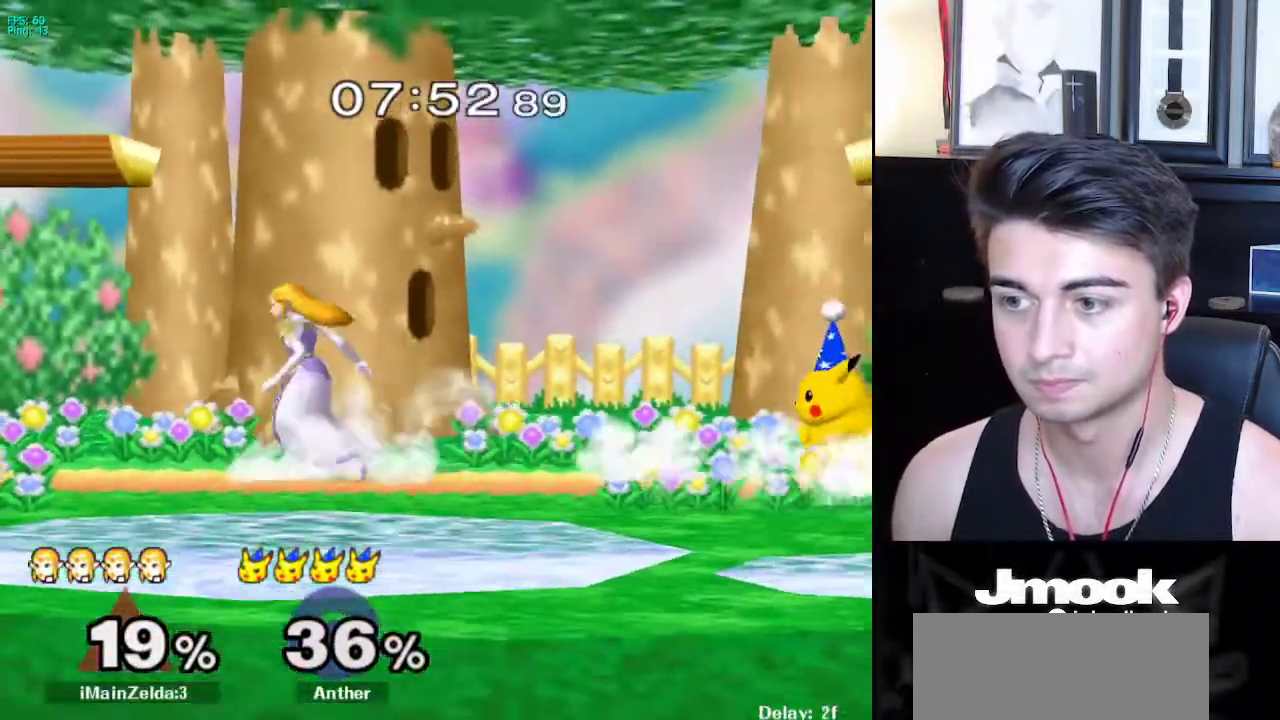
{"buttons": [], "left_stick": "center", "right_stick": "center", "events": [[83, "left_stick", "right"], [233, "X", "down"], [233, "left_stick", "down-left"], [283, "X", "up"], [333, "R1", "down"], [417, "left_stick", "center"], [433, "R1", "up"]]}
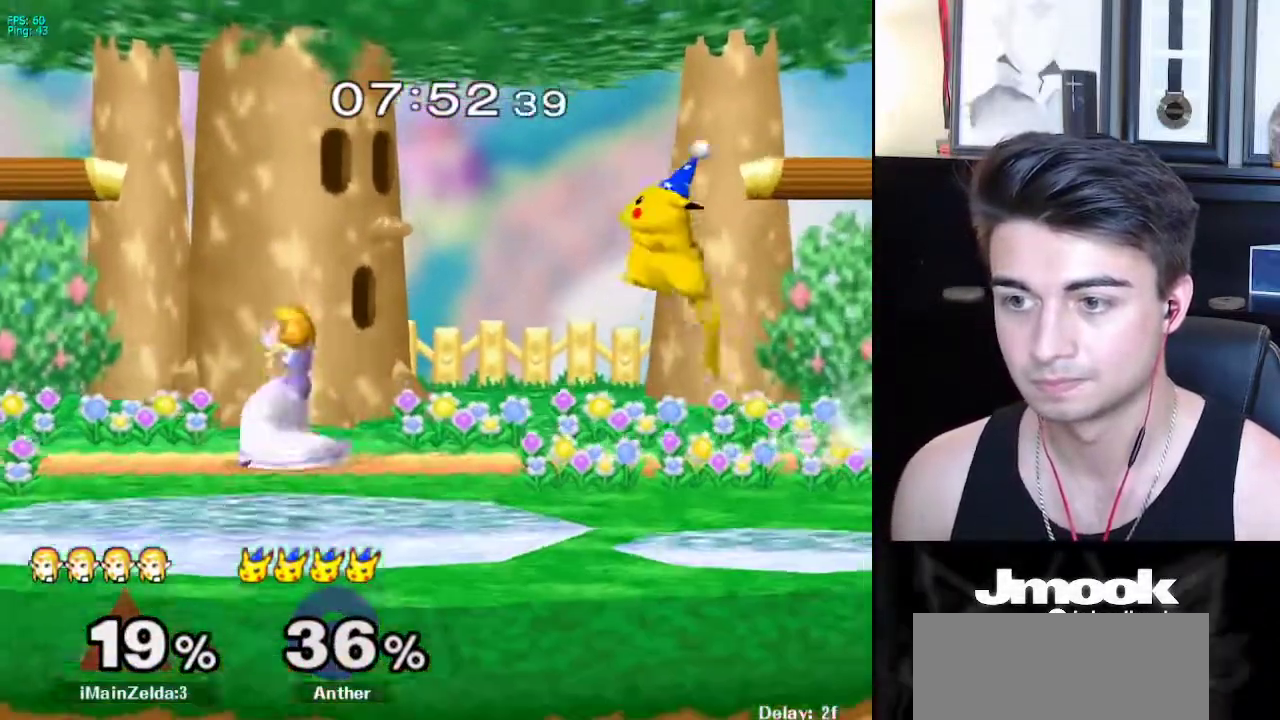
{"buttons": [], "left_stick": "down", "right_stick": "left", "events": [[217, "X", "down"], [217, "left_stick", "down"], [233, "X", "up"], [500, "right_stick", "left"]]}
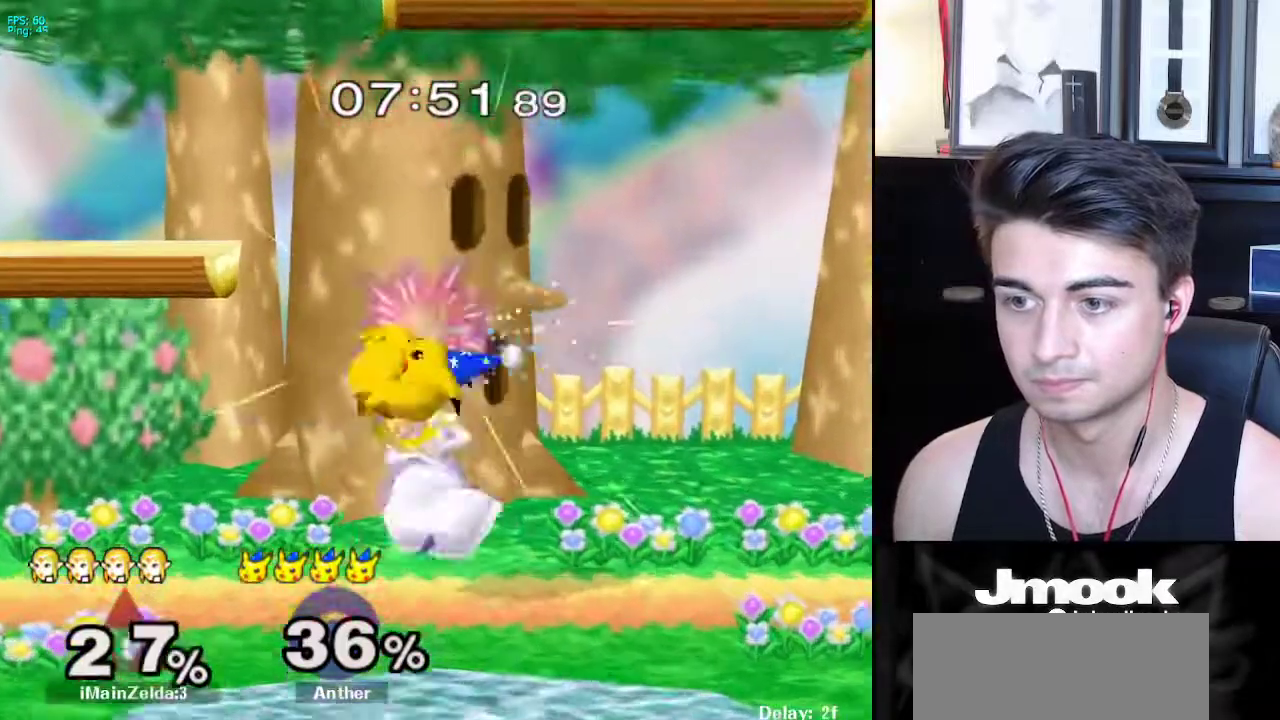
{"buttons": [], "left_stick": "right", "right_stick": "center", "events": [[117, "right_stick", "center"], [150, "left_stick", "center"], [433, "left_stick", "right"]]}
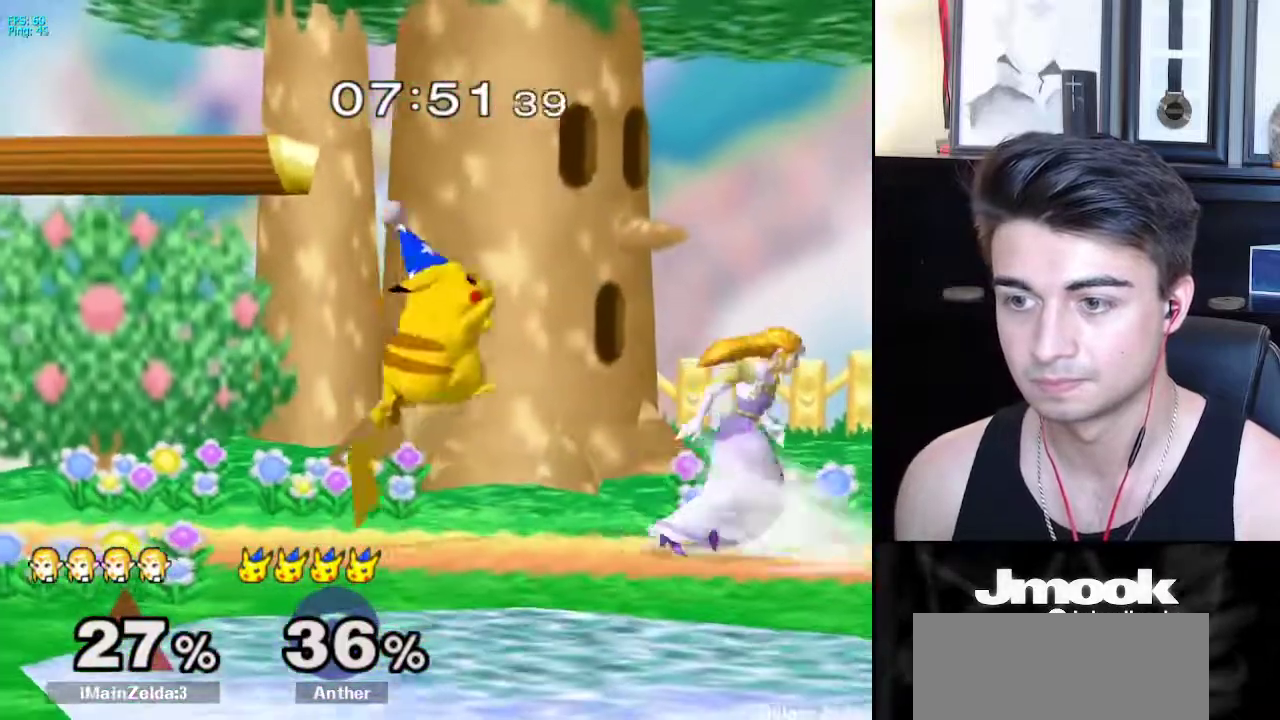
{"buttons": [], "left_stick": "down", "right_stick": "center", "events": [[283, "left_stick", "down"], [383, "right_stick", "down-left"], [450, "right_stick", "center"]]}
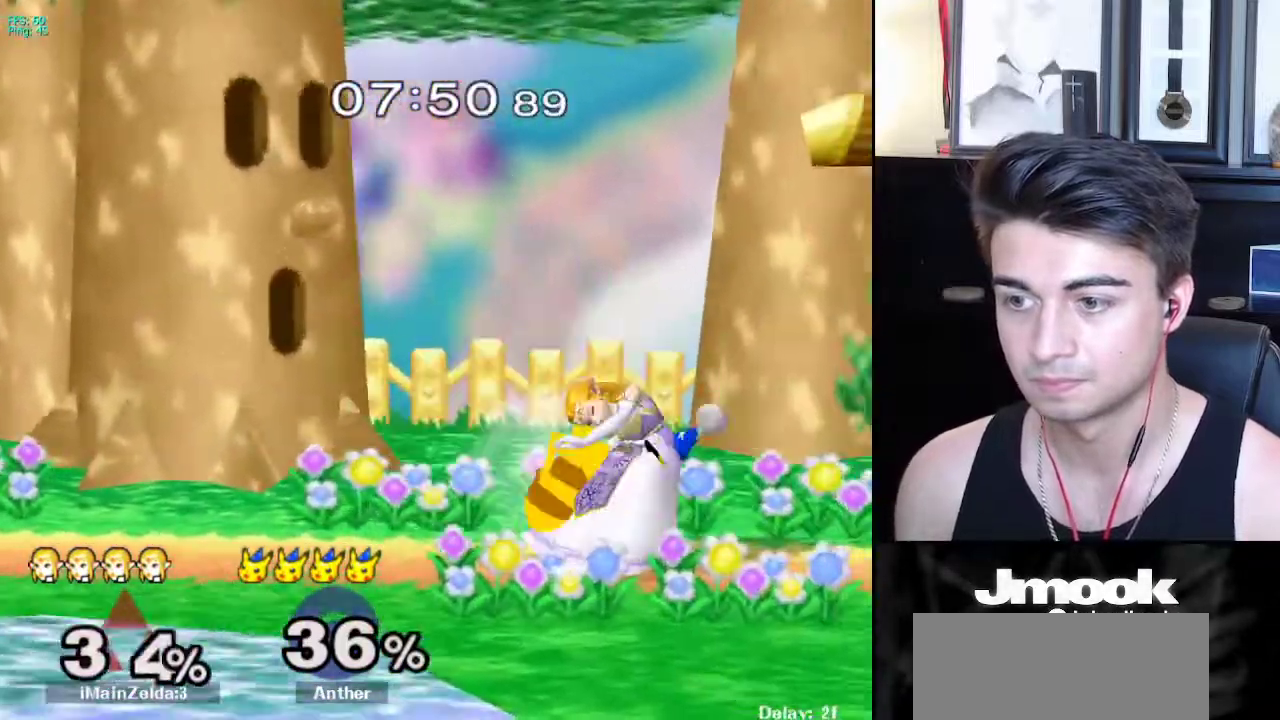
{"buttons": [], "left_stick": "down", "right_stick": "center", "events": [[50, "right_stick", "down-left"], [117, "right_stick", "center"], [300, "right_stick", "down-left"], [350, "right_stick", "center"]]}
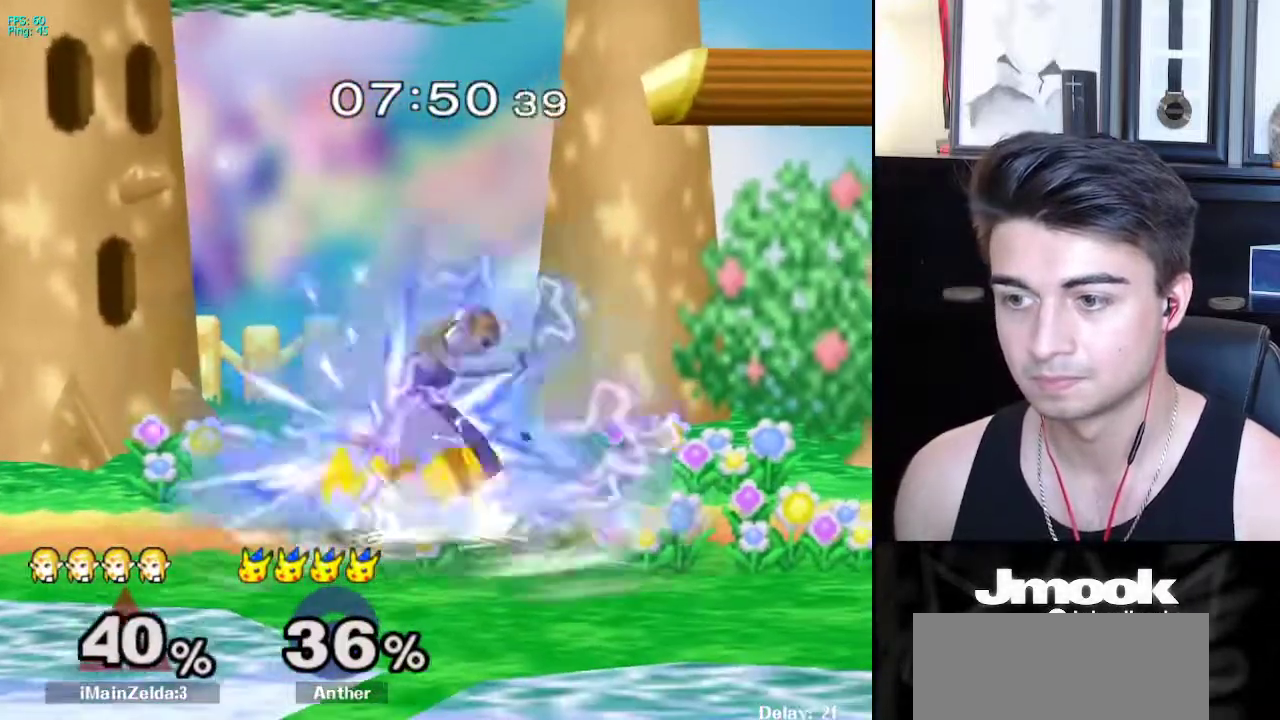
{"buttons": [], "left_stick": "right", "right_stick": "down", "events": [[67, "right_stick", "down"], [117, "left_stick", "down-right"], [217, "R1", "down"], [450, "left_stick", "right"], [483, "R1", "up"]]}
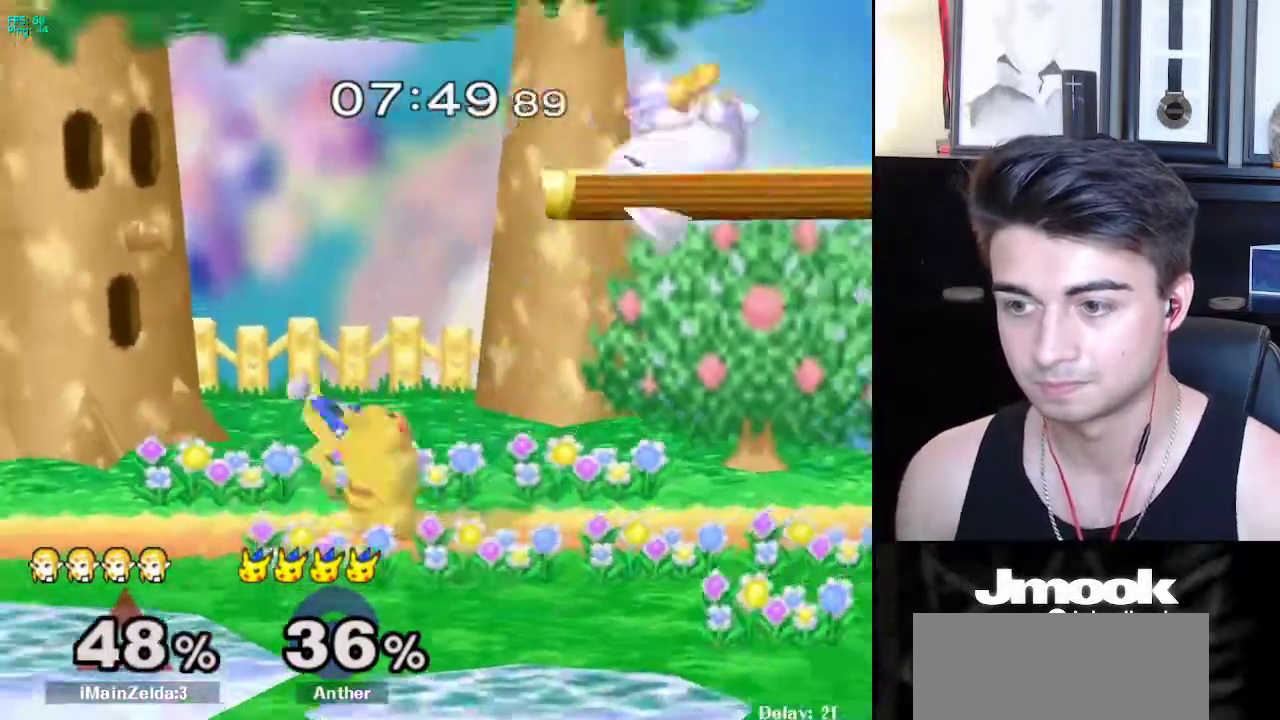
{"buttons": [], "left_stick": "left", "right_stick": "center", "events": [[50, "right_stick", "center"], [183, "left_stick", "center"], [400, "left_stick", "left"]]}
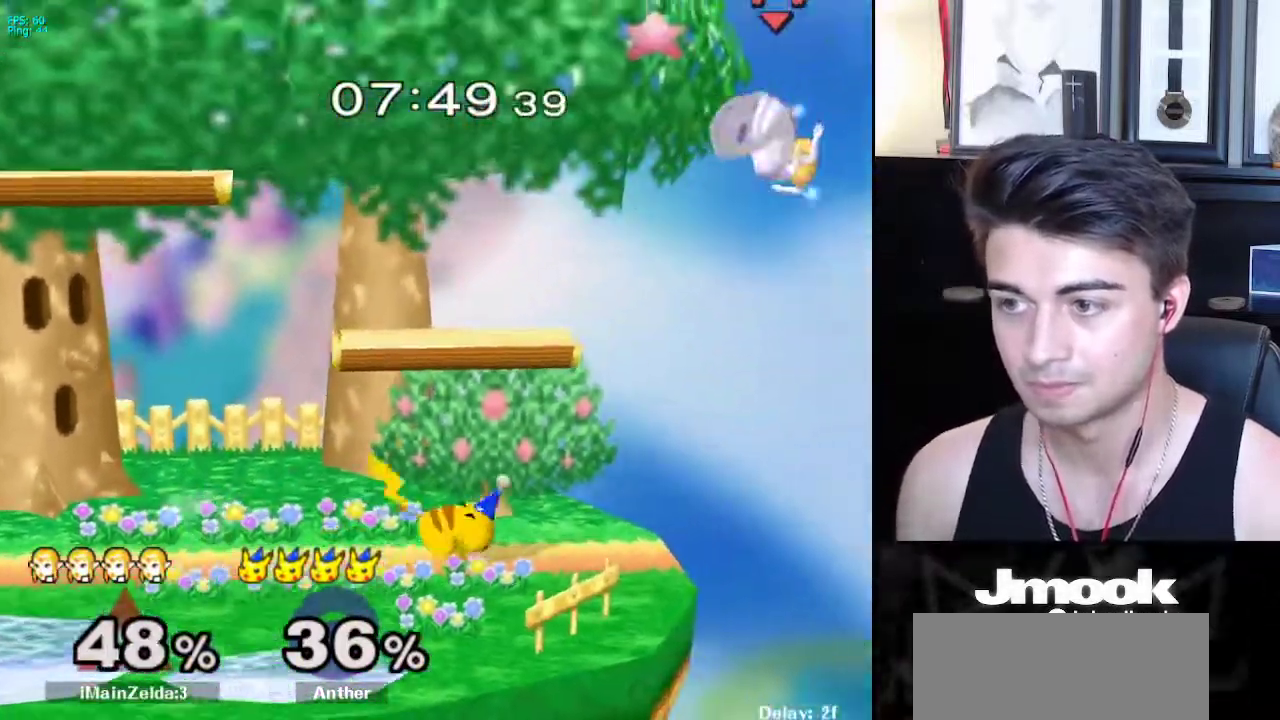
{"buttons": [], "left_stick": "left", "right_stick": "center", "events": [[317, "left_stick", "down"], [417, "left_stick", "left"]]}
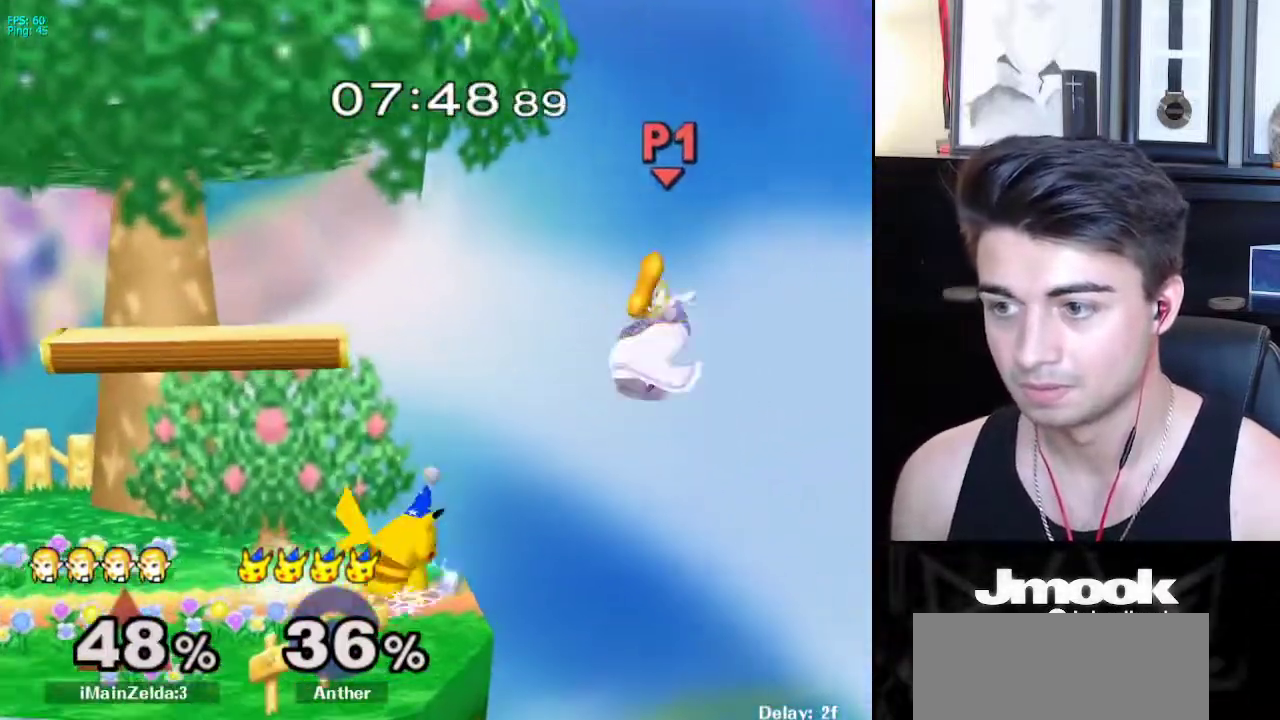
{"buttons": [], "left_stick": "up", "right_stick": "center", "events": [[50, "X", "down"], [150, "X", "up"], [217, "left_stick", "right"], [483, "left_stick", "up"]]}
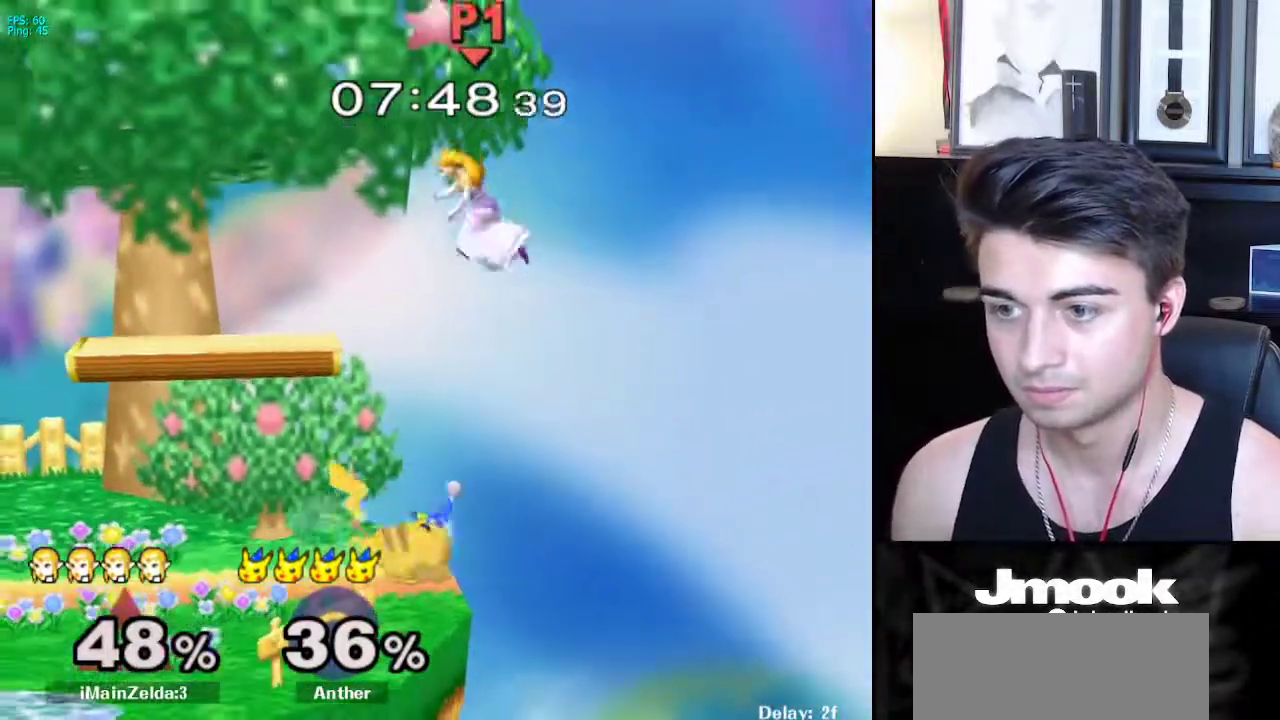
{"buttons": ["L1"], "left_stick": "down", "right_stick": "center", "events": [[50, "left_stick", "left"], [133, "left_stick", "down-left"], [167, "right_stick", "down"], [267, "left_stick", "left"], [417, "right_stick", "center"], [450, "left_stick", "down"], [483, "L1", "down"]]}
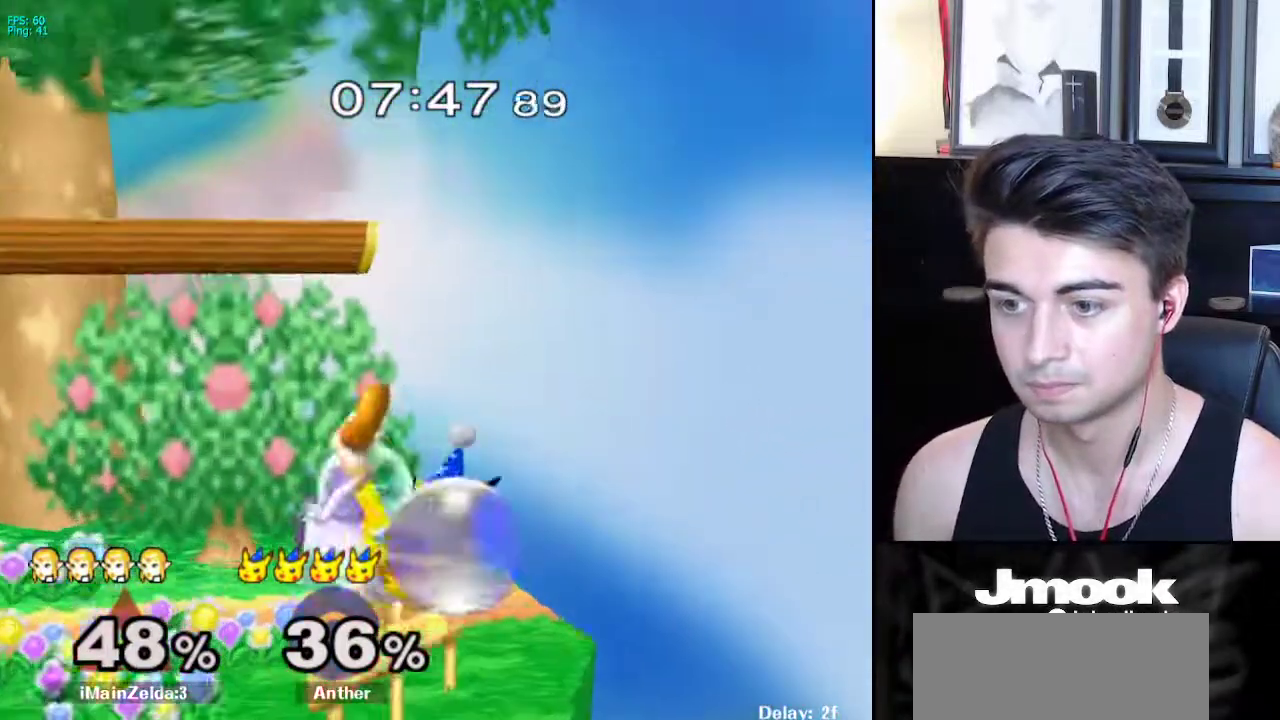
{"buttons": [], "left_stick": "down", "right_stick": "down", "events": [[50, "left_stick", "right"], [100, "L1", "up"], [250, "right_stick", "down"], [283, "left_stick", "down-right"], [350, "right_stick", "center"], [383, "left_stick", "down"], [450, "right_stick", "down"]]}
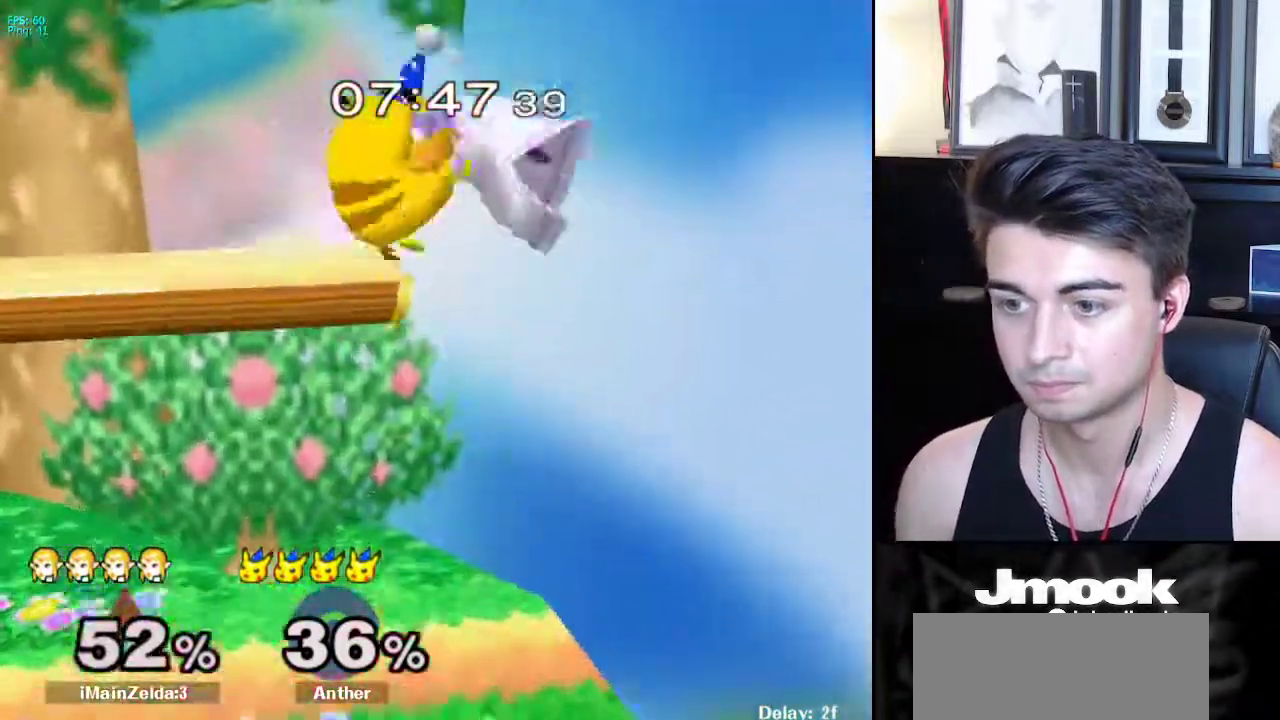
{"buttons": [], "left_stick": "right", "right_stick": "center", "events": [[33, "right_stick", "center"], [83, "left_stick", "center"], [317, "left_stick", "right"]]}
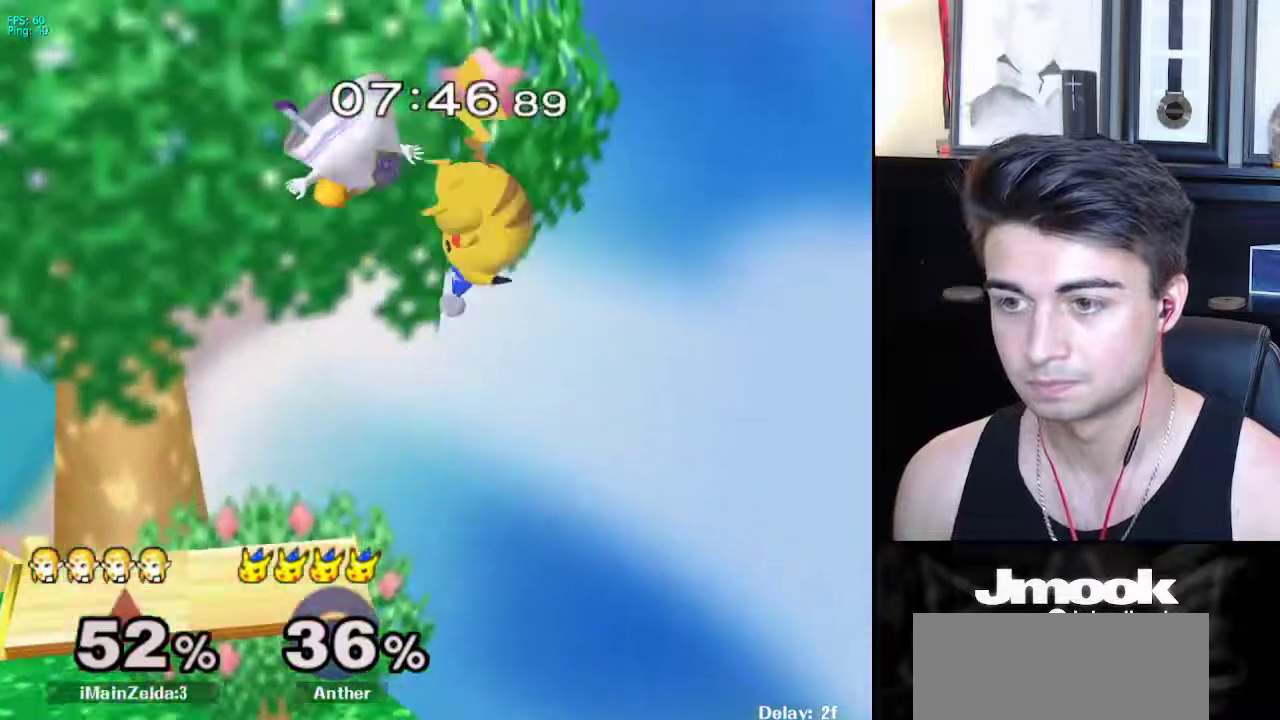
{"buttons": [], "left_stick": "right", "right_stick": "center", "events": [[17, "left_stick", "down-right"], [133, "left_stick", "left"], [333, "left_stick", "center"], [400, "left_stick", "right"]]}
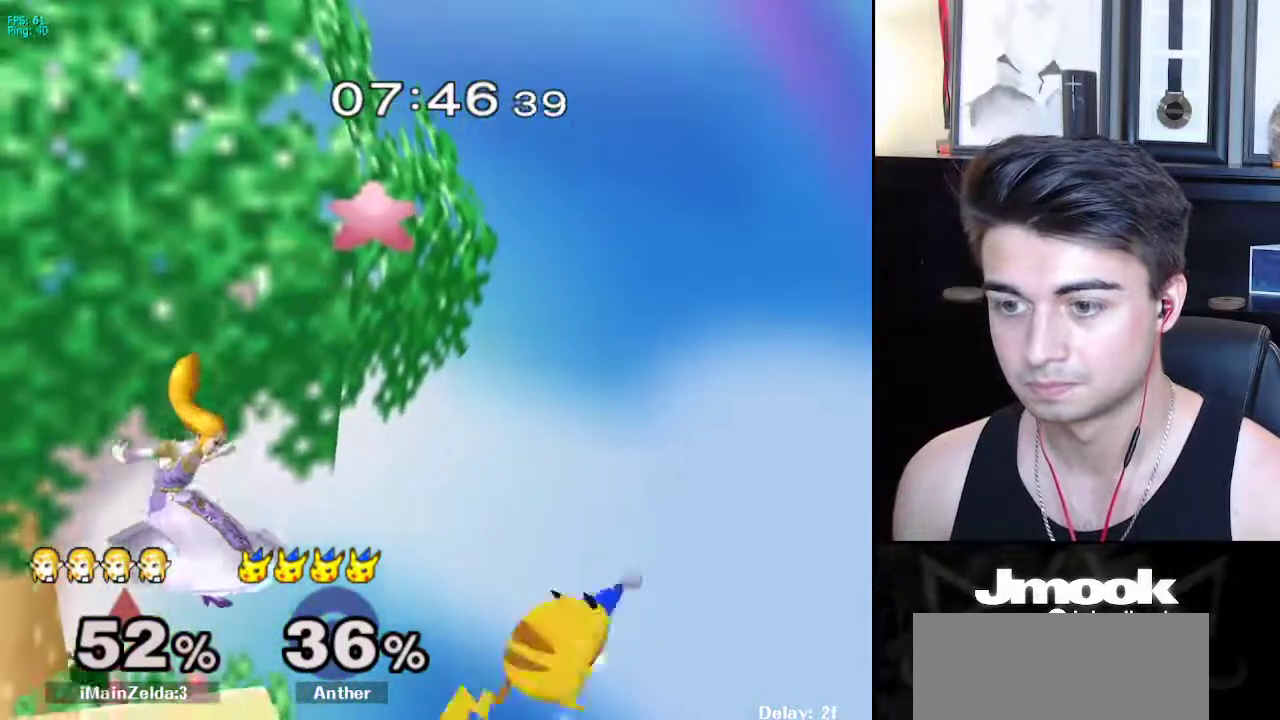
{"buttons": ["L1"], "left_stick": "left", "right_stick": "center", "events": [[67, "right_stick", "right"], [100, "left_stick", "down-right"], [217, "left_stick", "left"], [233, "L1", "down"], [250, "right_stick", "center"]]}
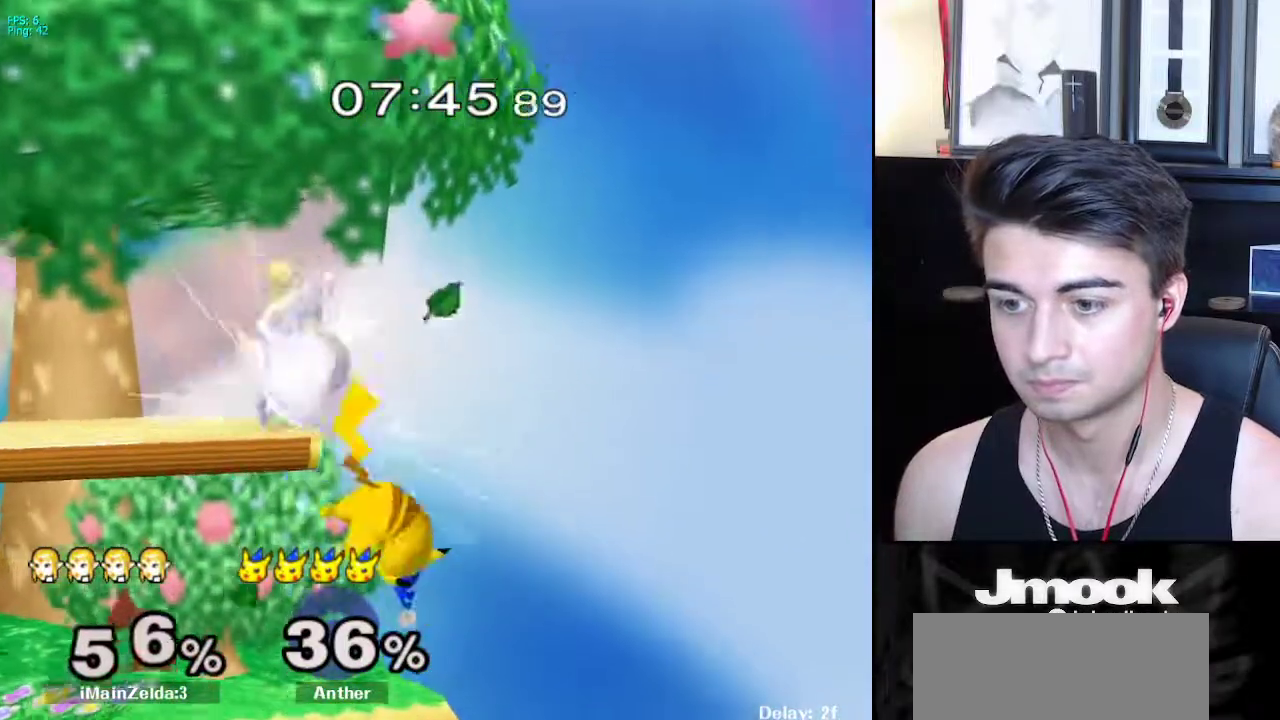
{"buttons": [], "left_stick": "center", "right_stick": "center", "events": [[150, "left_stick", "down-left"], [350, "left_stick", "center"], [367, "L1", "up"]]}
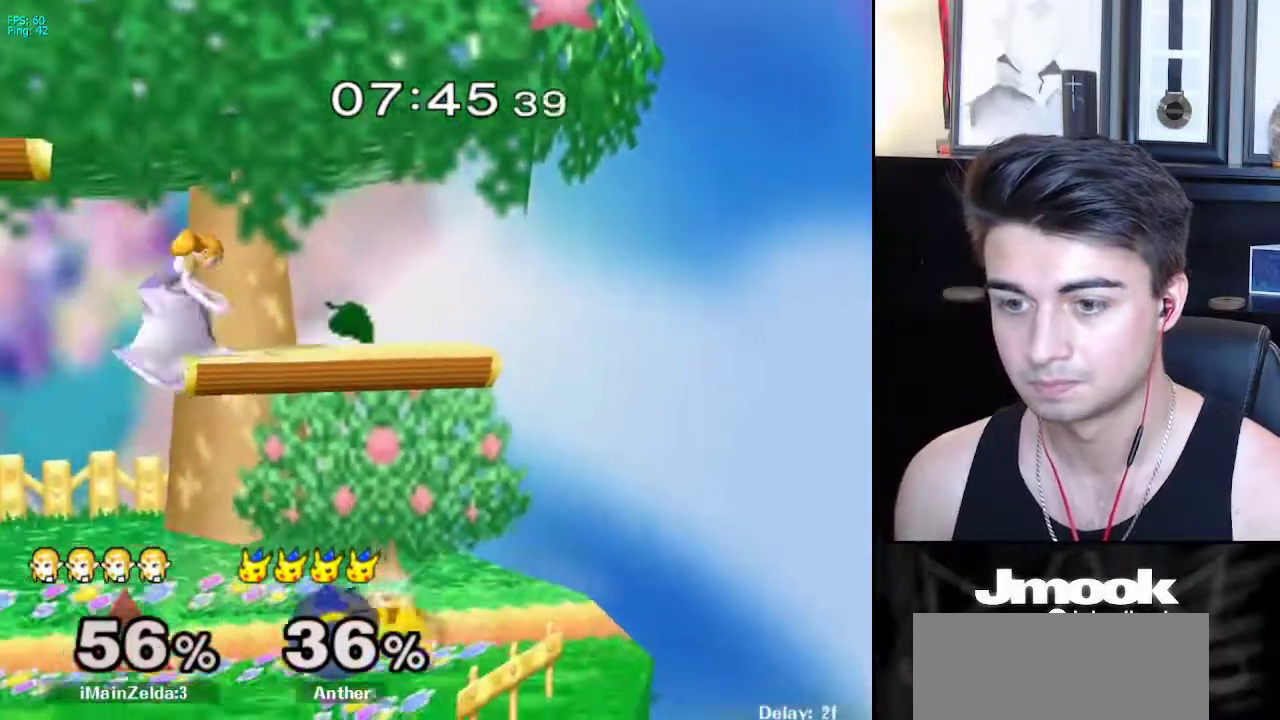
{"buttons": ["L1"], "left_stick": "left", "right_stick": "center", "events": [[117, "left_stick", "left"], [217, "L1", "down"]]}
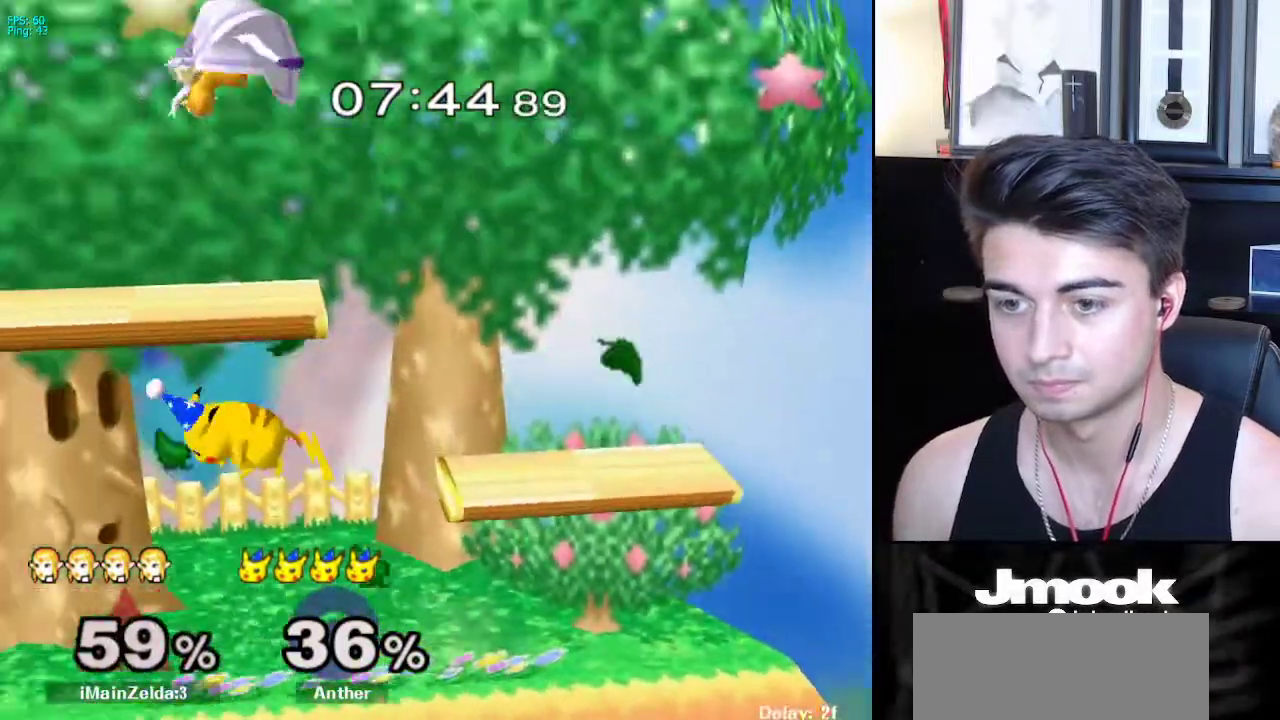
{"buttons": [], "left_stick": "left", "right_stick": "center", "events": [[83, "L1", "up"], [133, "left_stick", "center"], [350, "left_stick", "left"]]}
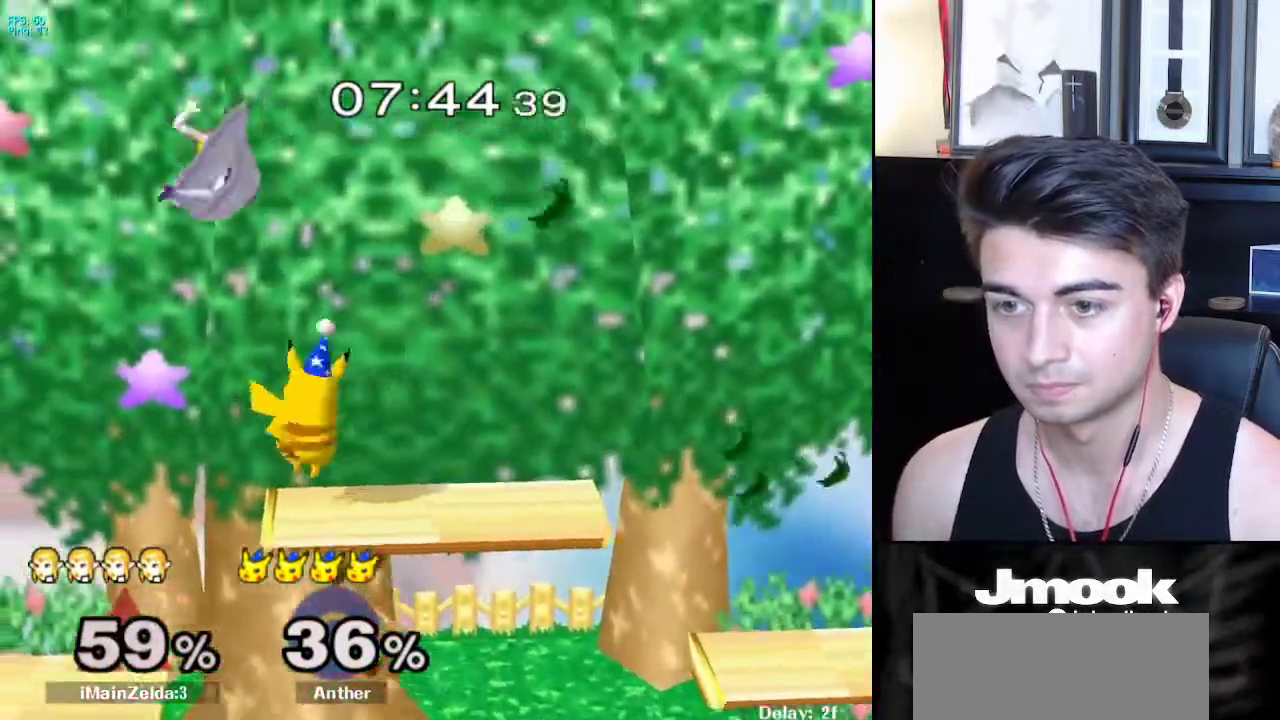
{"buttons": [], "left_stick": "right", "right_stick": "center", "events": [[367, "left_stick", "down"], [433, "left_stick", "right"]]}
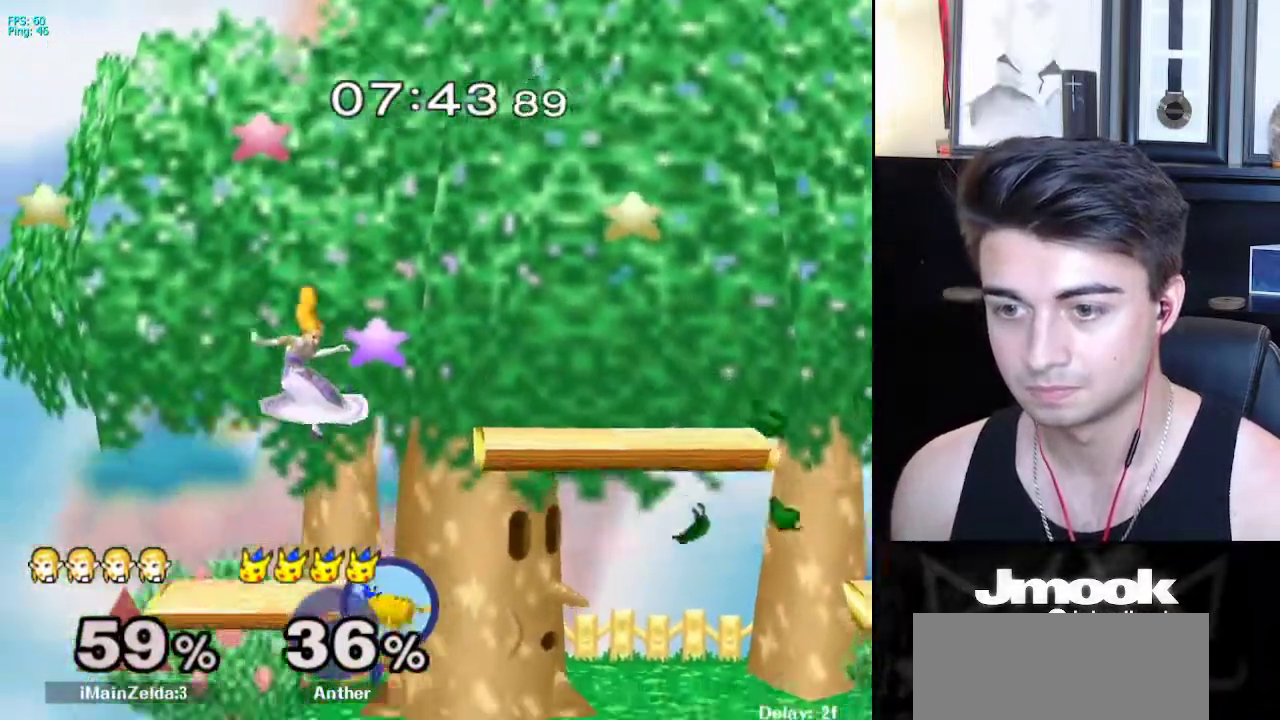
{"buttons": ["R1"], "left_stick": "down-right", "right_stick": "center", "events": [[133, "X", "down"], [217, "X", "up"], [500, "R1", "down"], [500, "left_stick", "down-right"]]}